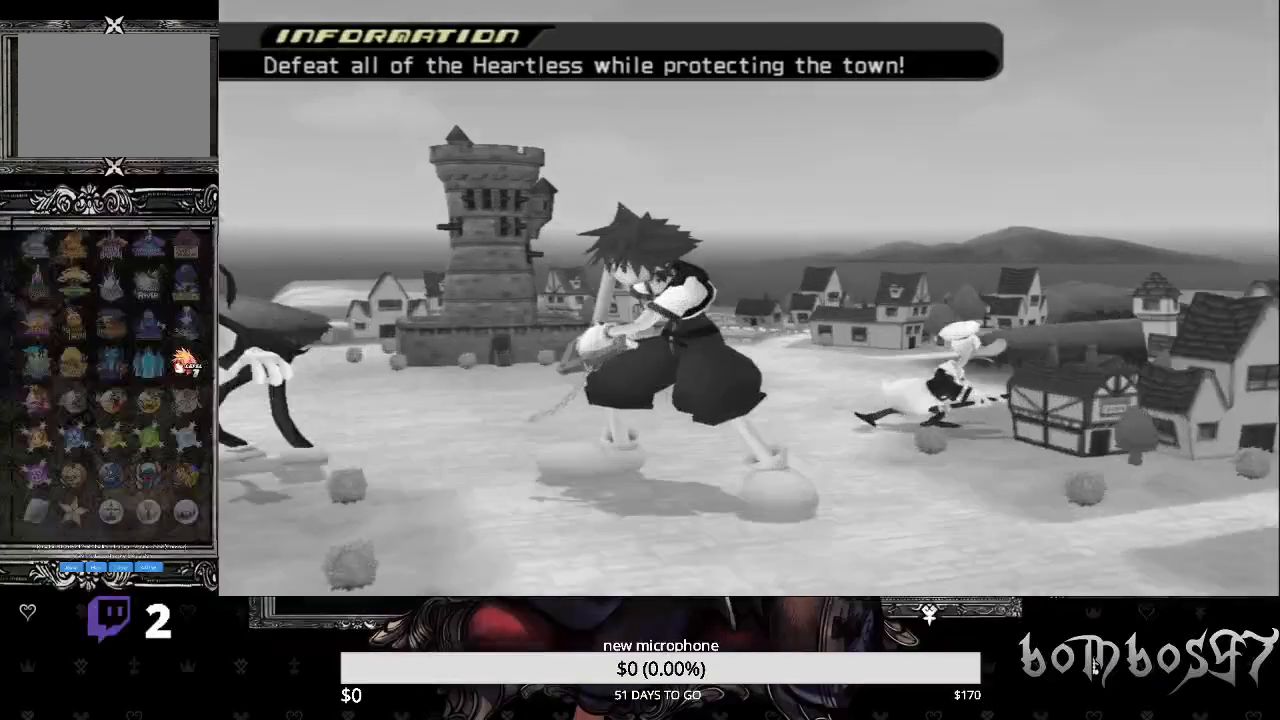
Gameplay with a controller (PlayStation layout); each line is a JSON object with the inputs held at the frame after it. "events" lists button and stick changes between this image and that frame as [ms after this image, input, new state], when the widget could be followed in between.
{"buttons": [], "left_stick": "up", "right_stick": "center", "events": [[467, "left_stick", "up"]]}
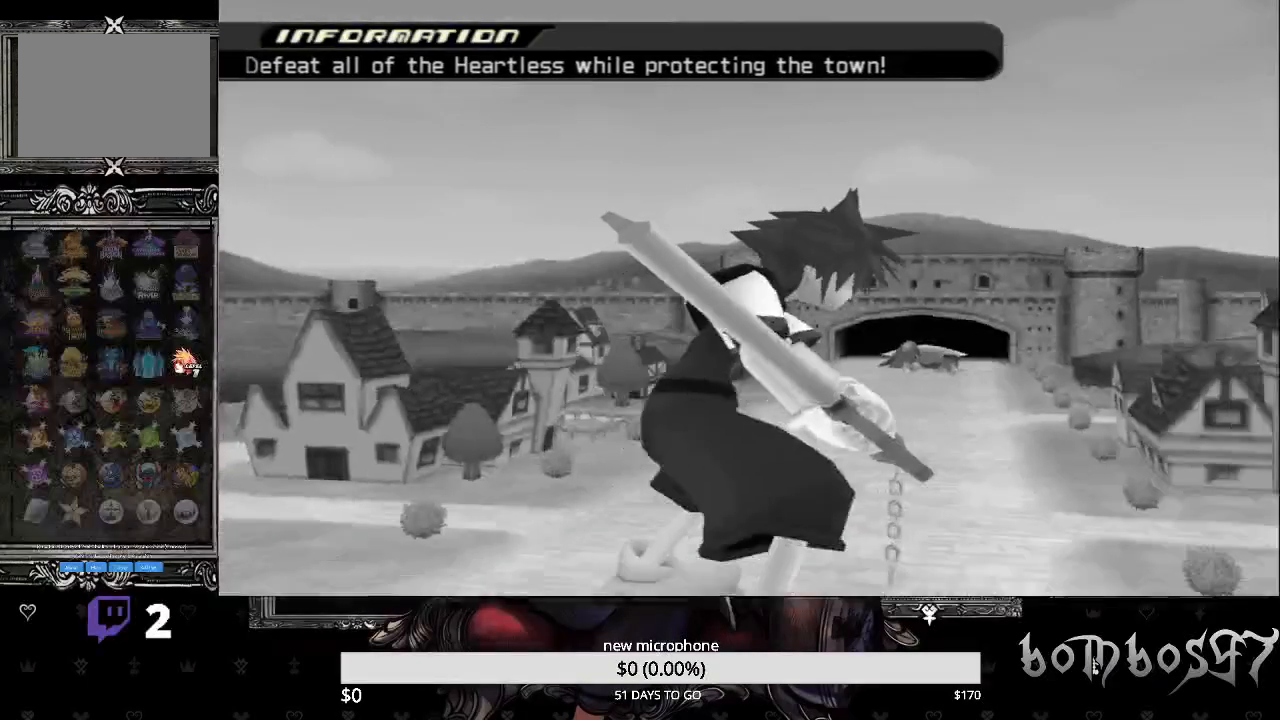
{"buttons": [], "left_stick": "up", "right_stick": "center", "events": []}
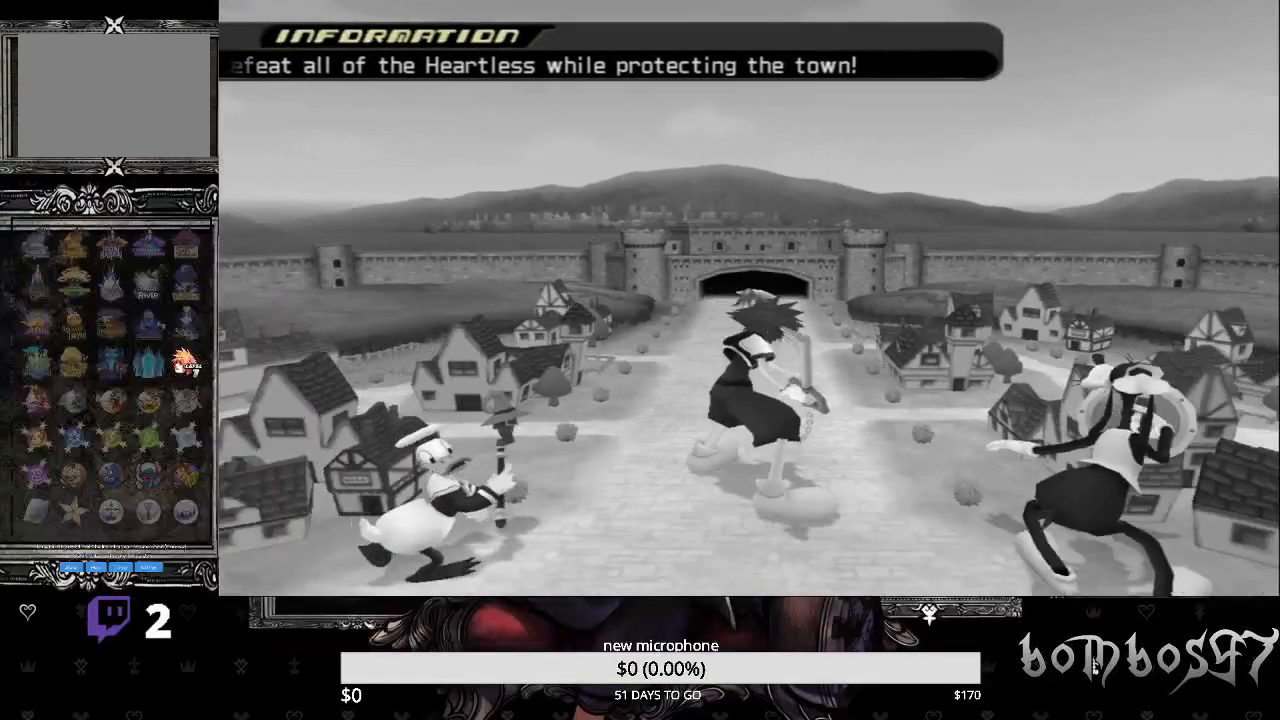
{"buttons": ["SQUARE"], "left_stick": "up", "right_stick": "center", "events": [[367, "SQUARE", "down"]]}
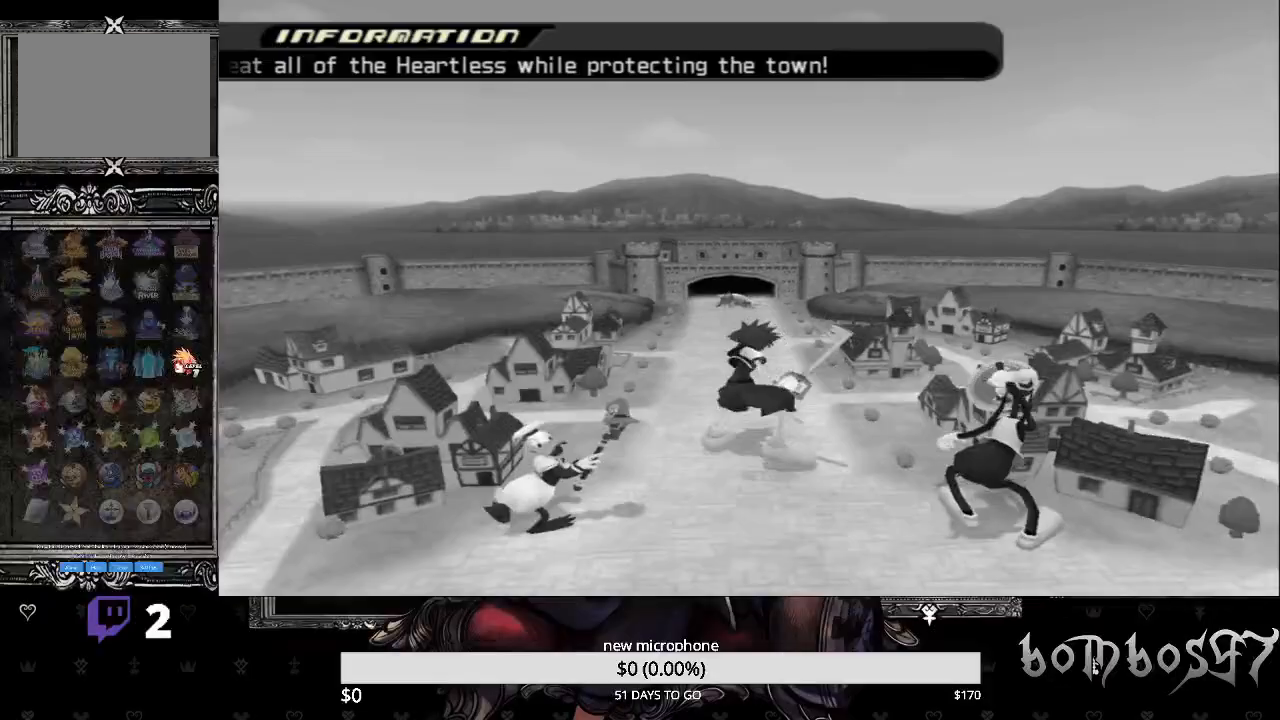
{"buttons": [], "left_stick": "up", "right_stick": "center", "events": [[200, "SQUARE", "up"], [400, "SQUARE", "down"], [500, "SQUARE", "up"]]}
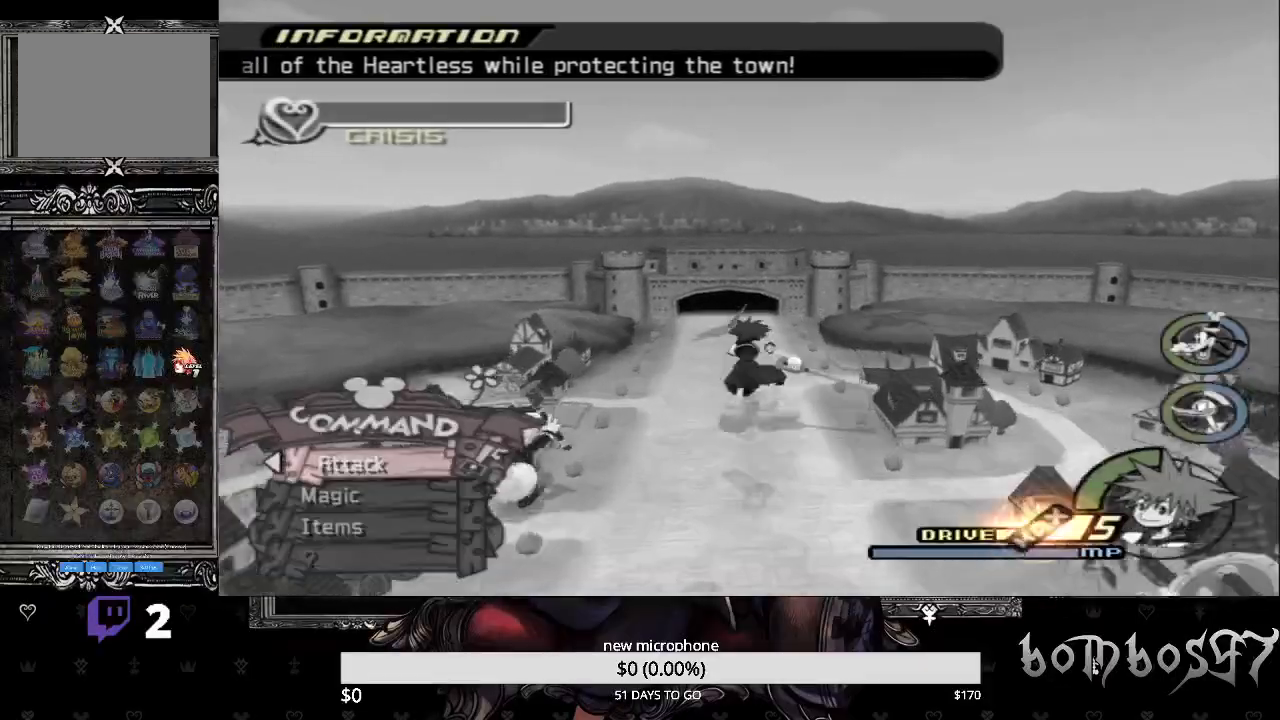
{"buttons": [], "left_stick": "down-left", "right_stick": "center", "events": [[300, "left_stick", "down-left"]]}
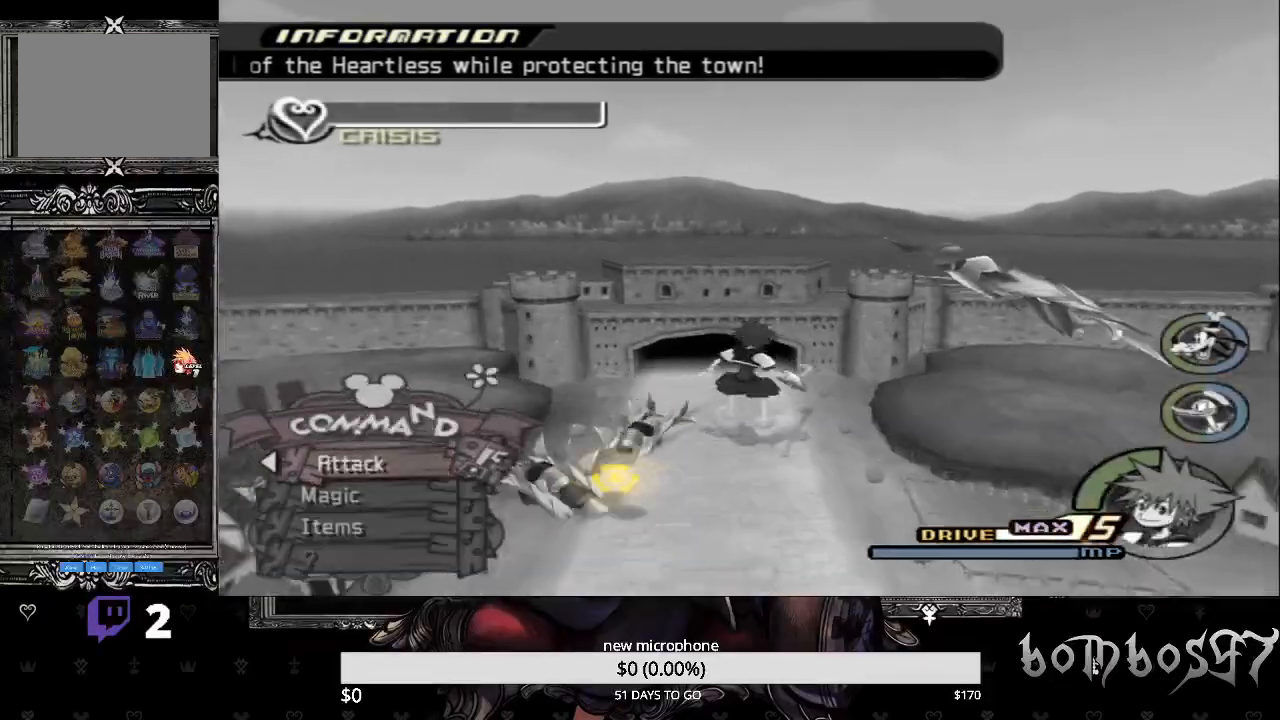
{"buttons": ["TRIANGLE", "L1"], "left_stick": "down-left", "right_stick": "center", "events": [[233, "L1", "down"], [233, "L2", "down"], [333, "TRIANGLE", "down"], [500, "L2", "up"]]}
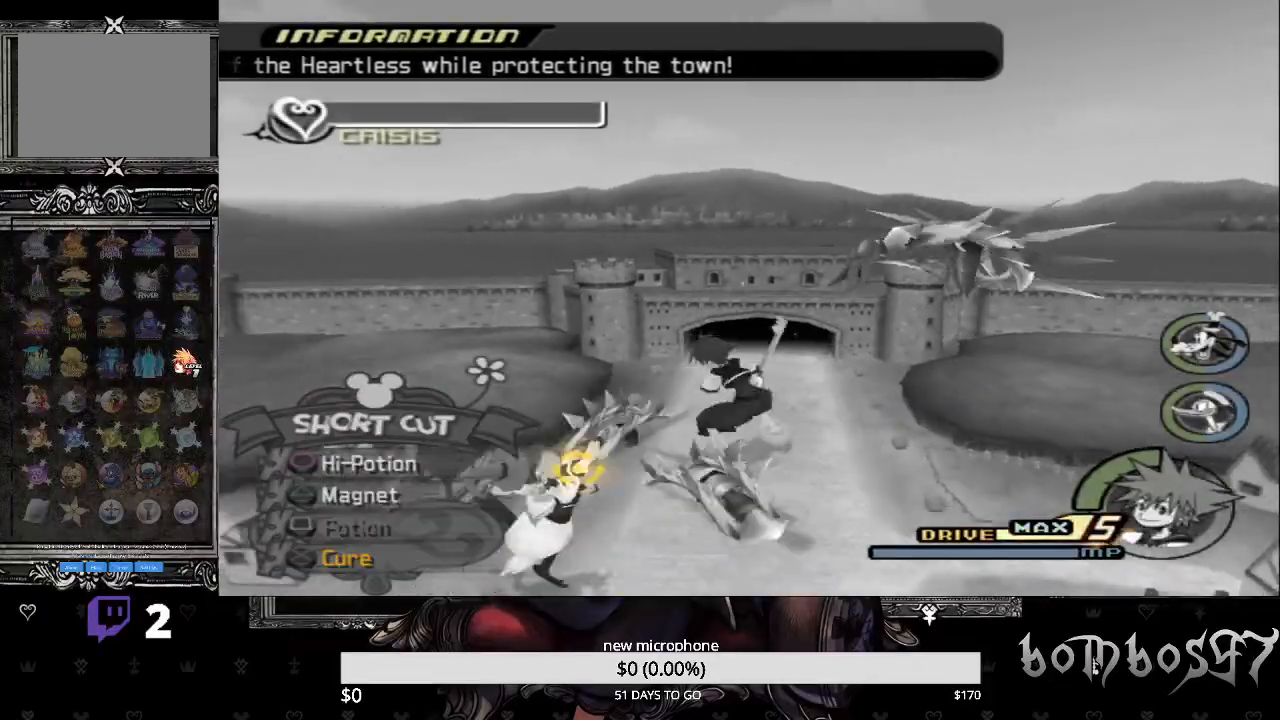
{"buttons": [], "left_stick": "center", "right_stick": "center", "events": [[167, "left_stick", "center"], [367, "TRIANGLE", "up"], [433, "L1", "up"]]}
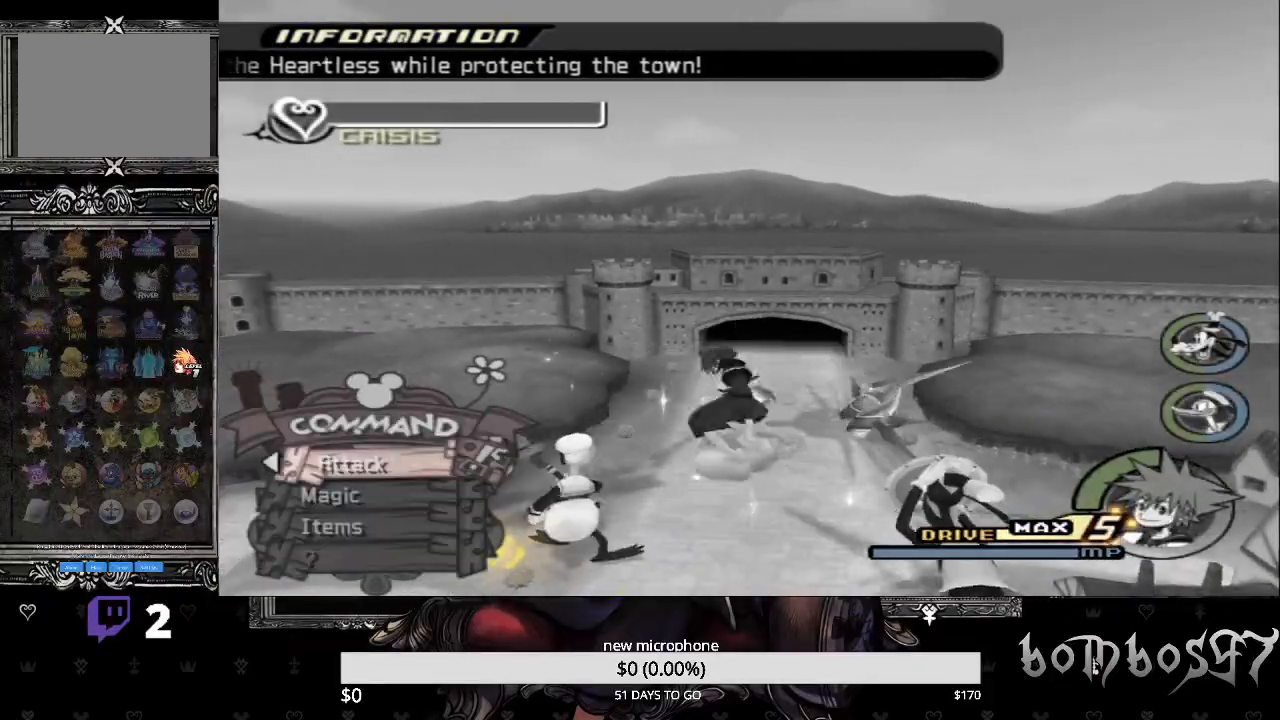
{"buttons": ["CROSS", "R1"], "left_stick": "center", "right_stick": "center", "events": [[233, "CROSS", "down"], [333, "CROSS", "up"], [400, "CROSS", "down"], [467, "R1", "down"]]}
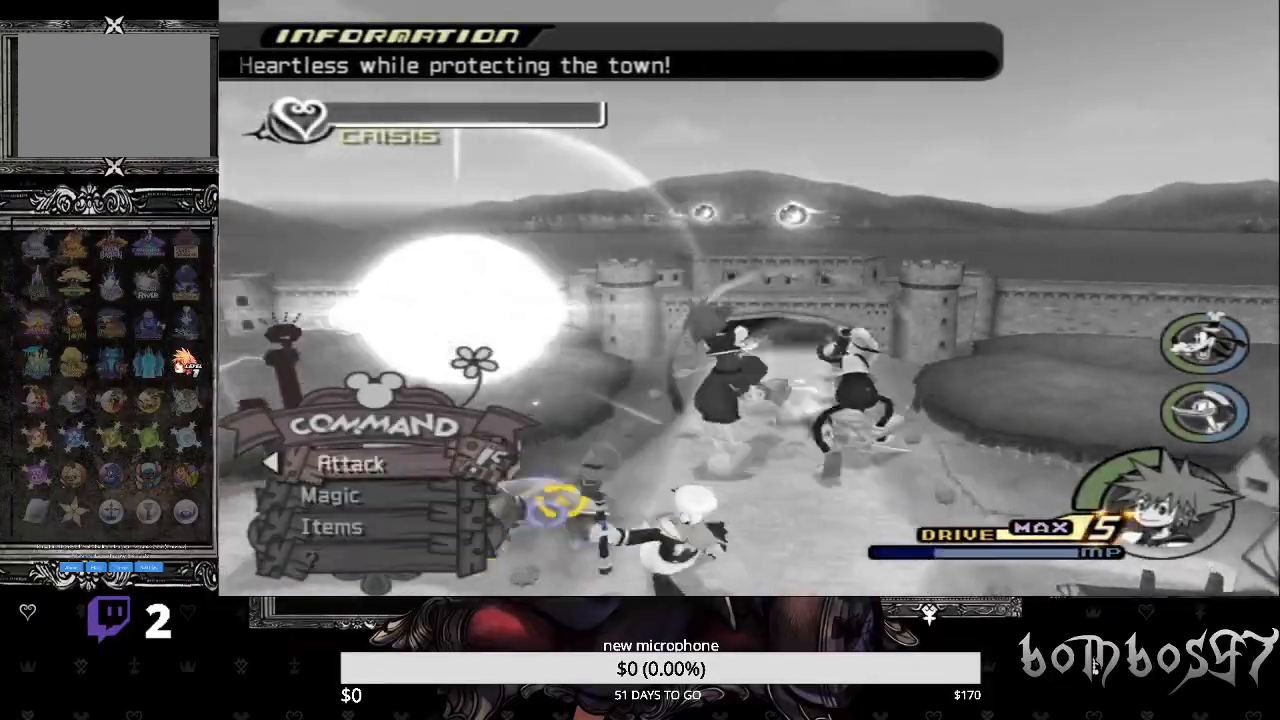
{"buttons": [], "left_stick": "center", "right_stick": "center", "events": [[33, "CROSS", "up"], [100, "R1", "up"], [167, "CROSS", "down"], [267, "CROSS", "up"], [333, "CROSS", "down"], [467, "CROSS", "up"]]}
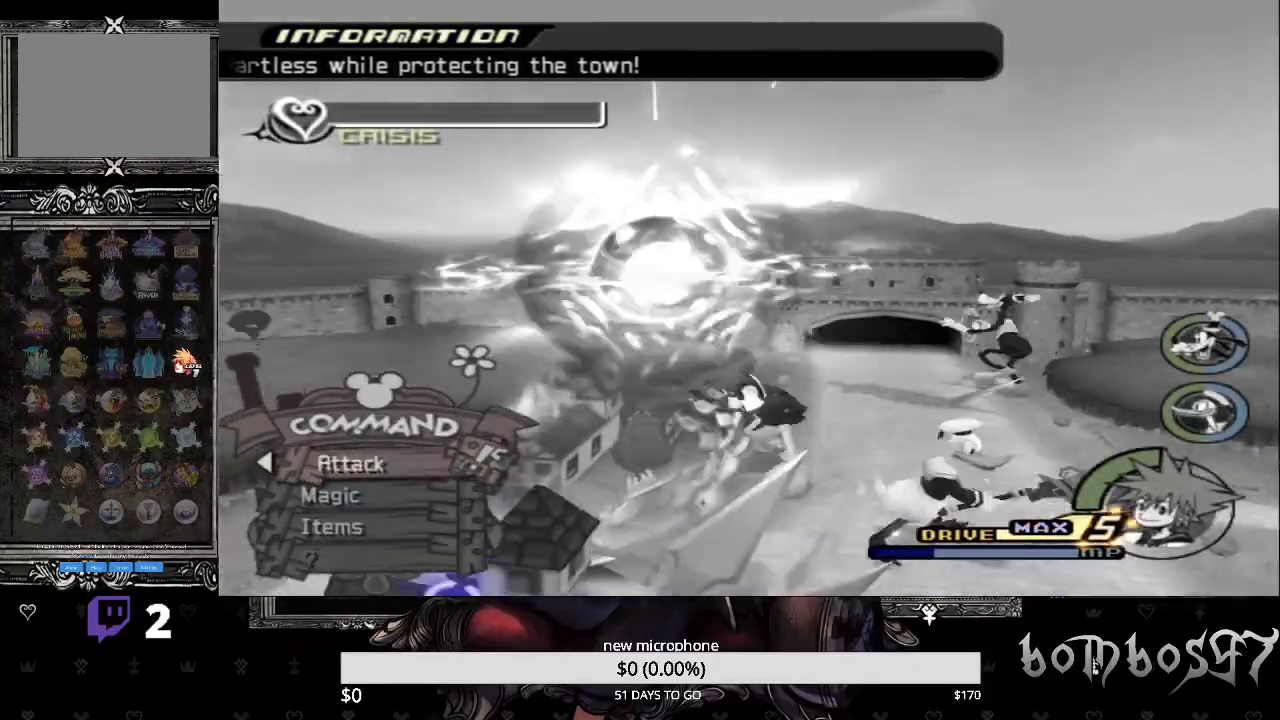
{"buttons": [], "left_stick": "center", "right_stick": "center", "events": [[167, "right_stick", "down"], [400, "right_stick", "center"]]}
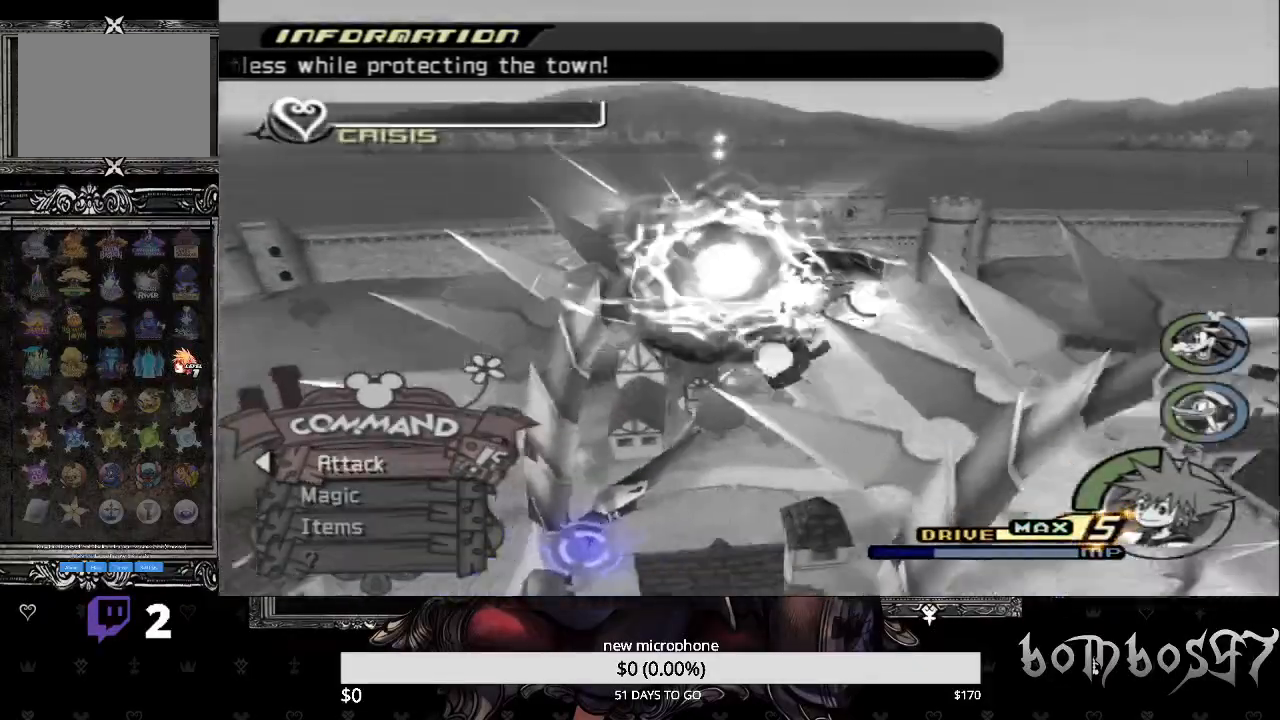
{"buttons": [], "left_stick": "center", "right_stick": "center", "events": [[233, "left_stick", "down"], [300, "CROSS", "down"], [300, "R1", "down"], [400, "left_stick", "center"], [433, "CROSS", "up"], [433, "R1", "up"]]}
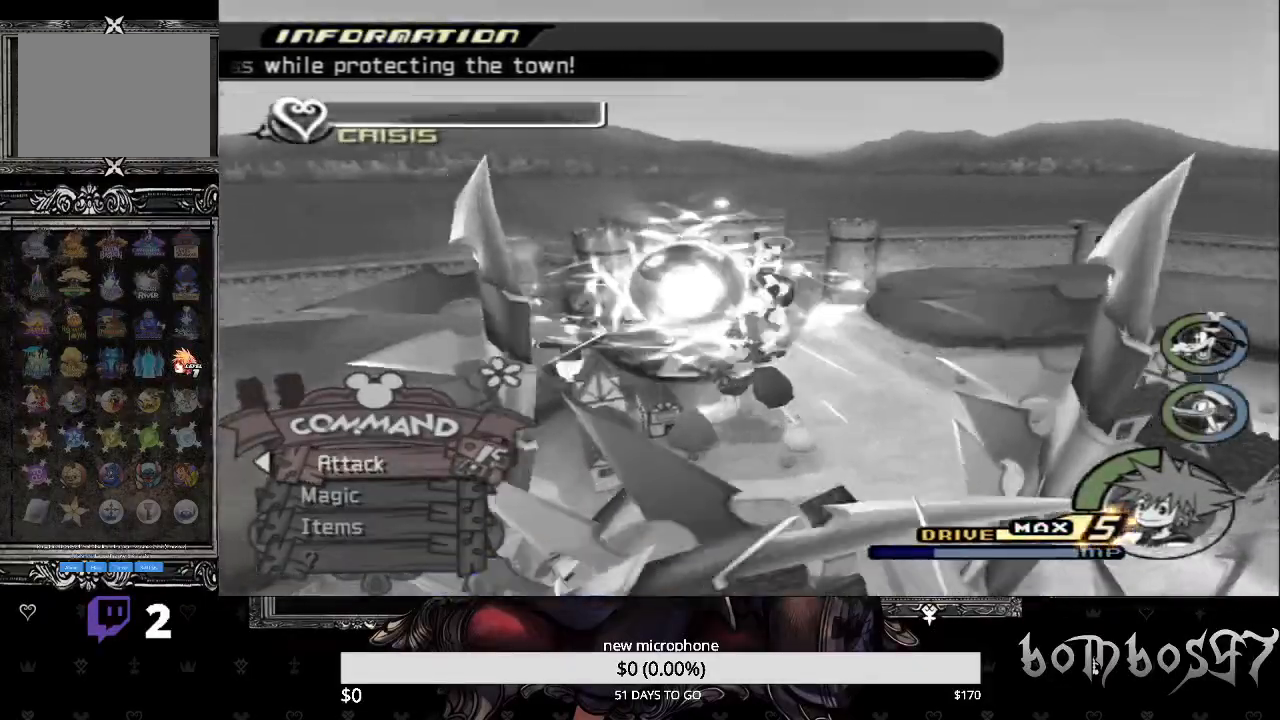
{"buttons": [], "left_stick": "center", "right_stick": "center", "events": [[33, "CROSS", "down"], [167, "CROSS", "up"], [233, "CROSS", "down"], [333, "CROSS", "up"], [400, "CROSS", "down"], [500, "CROSS", "up"]]}
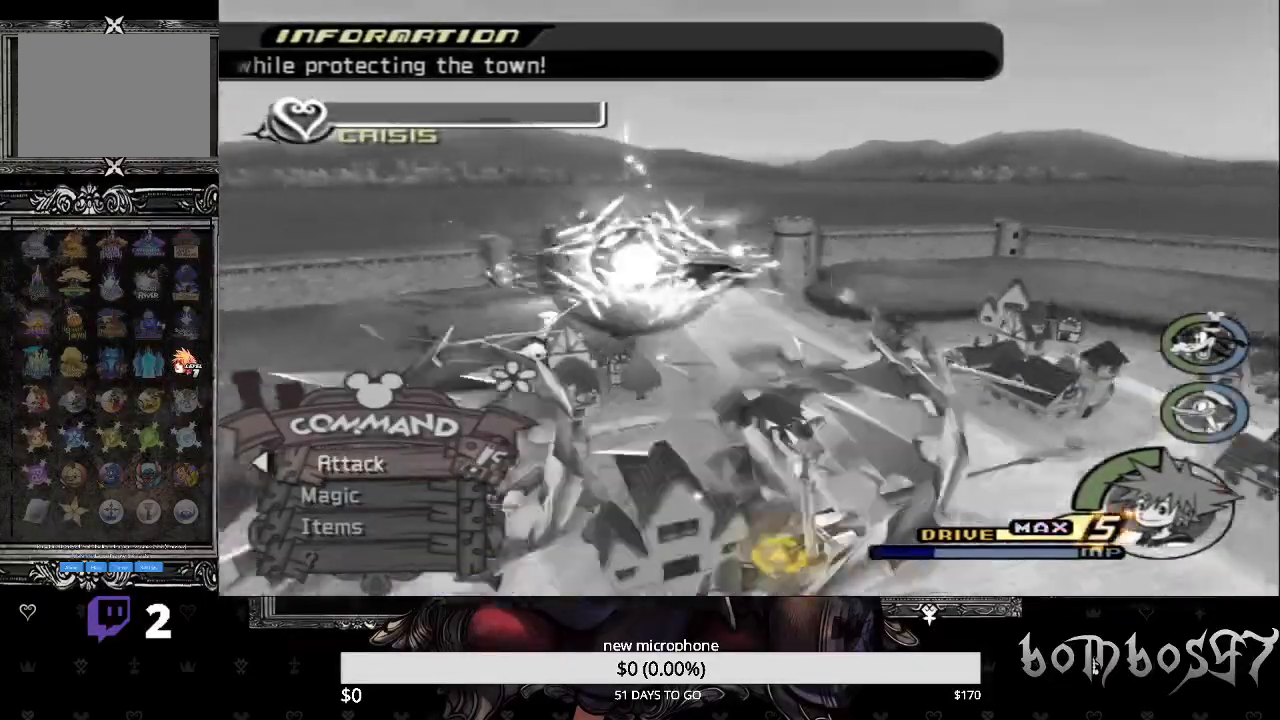
{"buttons": ["CROSS"], "left_stick": "center", "right_stick": "center", "events": [[67, "CROSS", "down"], [167, "CROSS", "up"], [233, "CROSS", "down"], [367, "CROSS", "up"], [400, "CROSS", "down"]]}
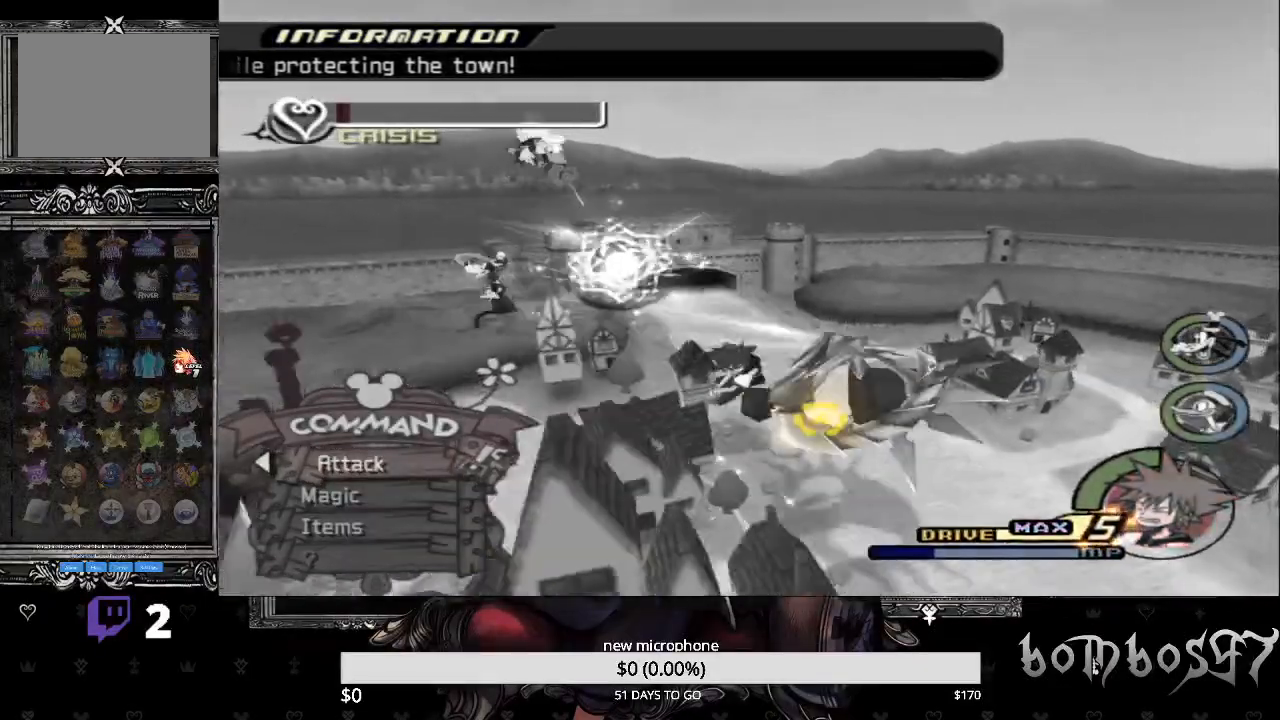
{"buttons": ["CROSS"], "left_stick": "center", "right_stick": "center", "events": [[33, "CROSS", "up"], [100, "CROSS", "down"], [200, "CROSS", "up"], [267, "CROSS", "down"], [367, "CROSS", "up"], [433, "CROSS", "down"]]}
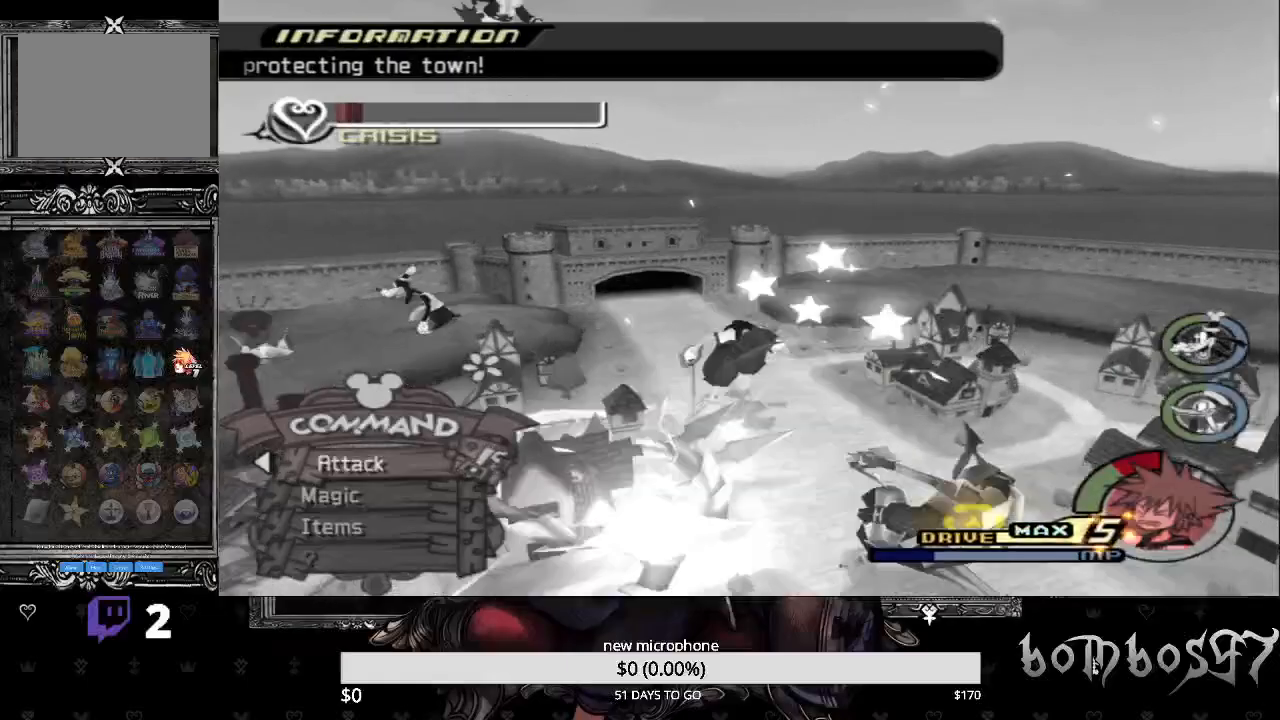
{"buttons": ["CROSS", "R1"], "left_stick": "center", "right_stick": "center", "events": [[33, "CROSS", "up"], [133, "CROSS", "down"], [233, "CROSS", "up"], [300, "CROSS", "down"], [400, "CROSS", "up"], [467, "R1", "down"], [500, "CROSS", "down"]]}
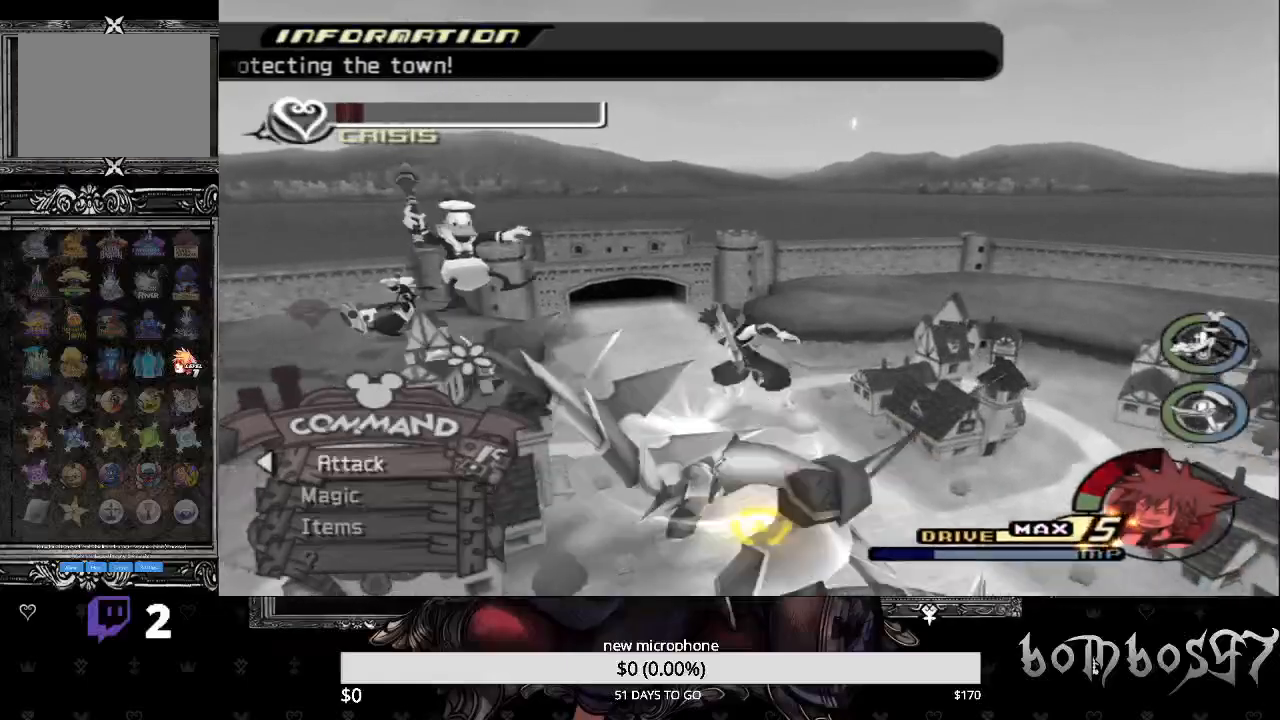
{"buttons": [], "left_stick": "center", "right_stick": "center", "events": [[100, "CROSS", "up"], [133, "R1", "up"], [167, "CROSS", "down"], [300, "CROSS", "up"], [333, "CROSS", "down"], [467, "CROSS", "up"]]}
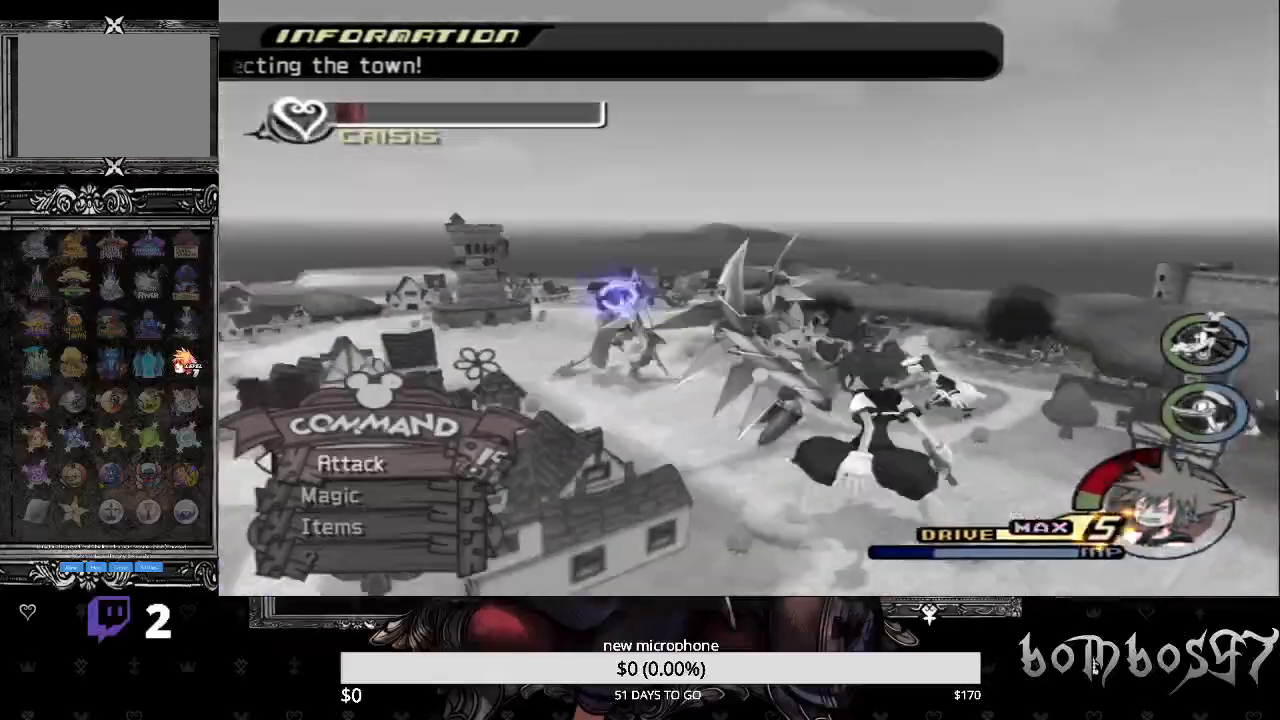
{"buttons": [], "left_stick": "center", "right_stick": "center", "events": [[33, "CROSS", "down"], [133, "CROSS", "up"], [200, "CROSS", "down"], [333, "CROSS", "up"], [367, "CROSS", "down"], [500, "CROSS", "up"]]}
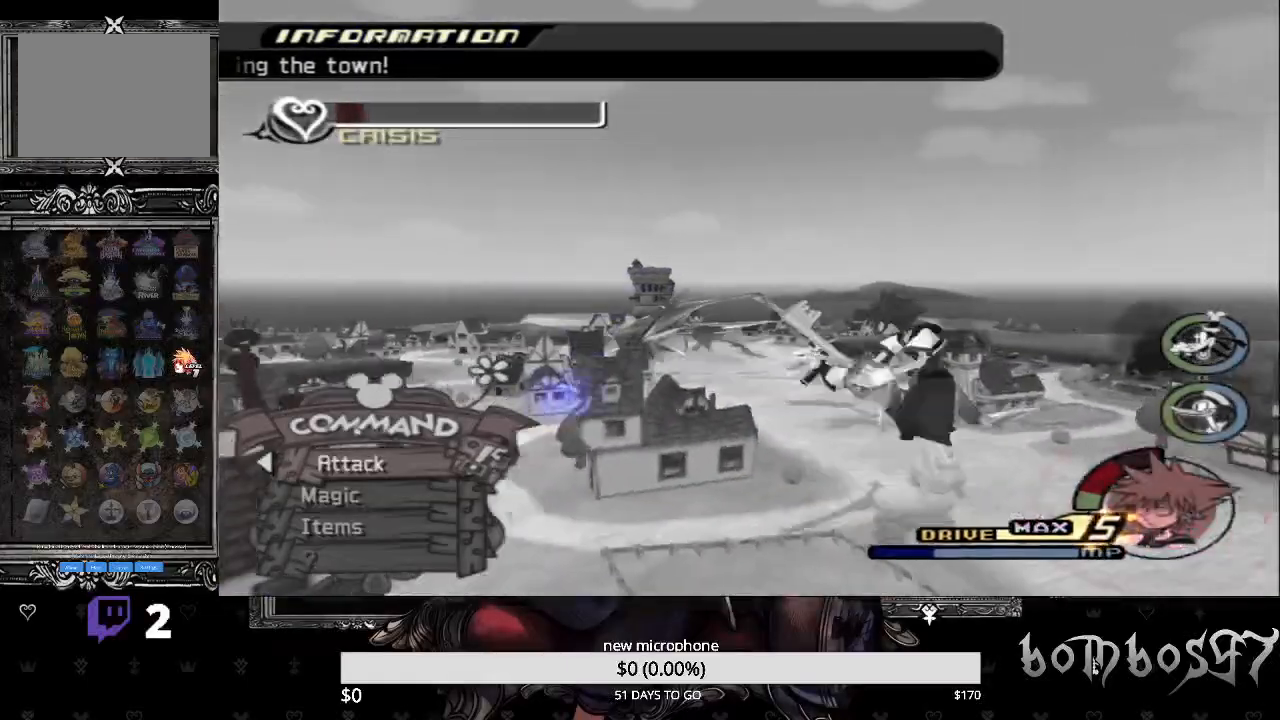
{"buttons": ["CROSS"], "left_stick": "center", "right_stick": "center", "events": [[67, "CROSS", "down"], [133, "R1", "down"], [200, "CROSS", "up"], [267, "R1", "up"], [300, "CROSS", "down"], [433, "CROSS", "up"], [500, "CROSS", "down"]]}
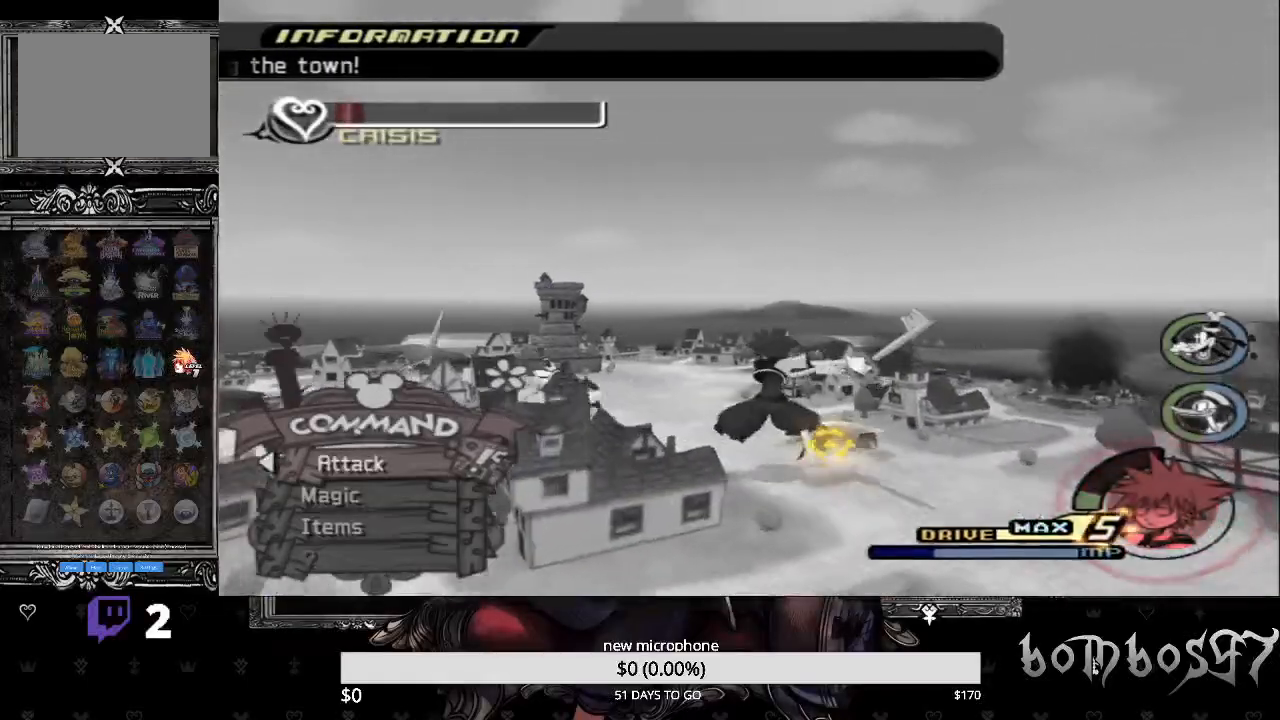
{"buttons": [], "left_stick": "right", "right_stick": "down-left", "events": [[100, "CROSS", "up"], [467, "left_stick", "right"], [500, "right_stick", "down-left"]]}
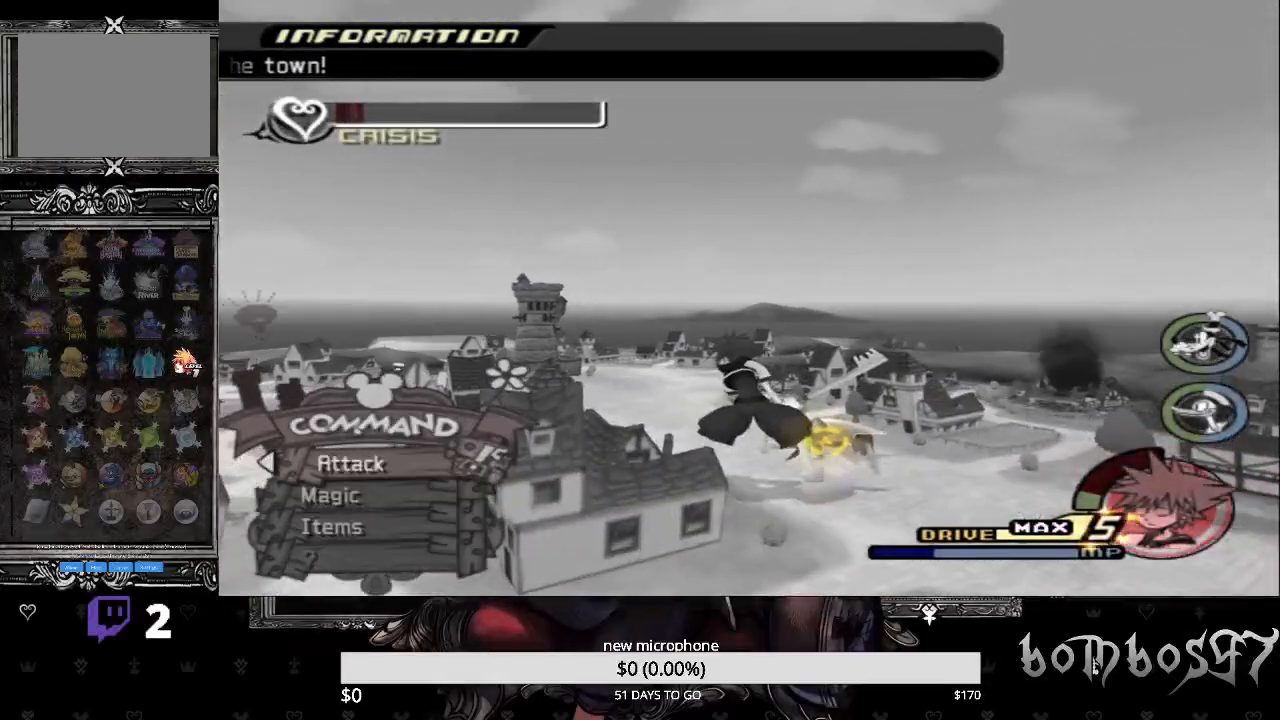
{"buttons": [], "left_stick": "up", "right_stick": "down-left", "events": [[267, "right_stick", "center"], [467, "right_stick", "down-left"], [500, "left_stick", "up"]]}
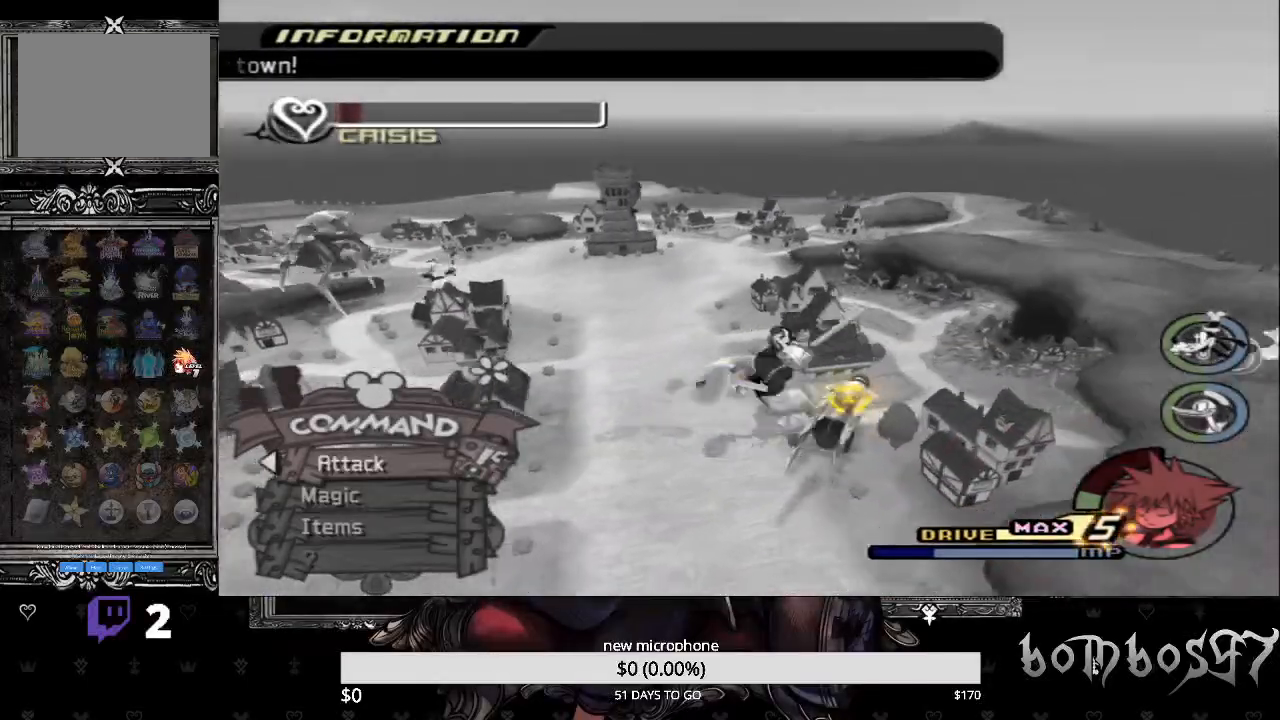
{"buttons": ["TRIANGLE", "L1"], "left_stick": "up", "right_stick": "down-left", "events": [[367, "L1", "down"], [367, "L2", "down"], [500, "L2", "up"], [500, "TRIANGLE", "down"]]}
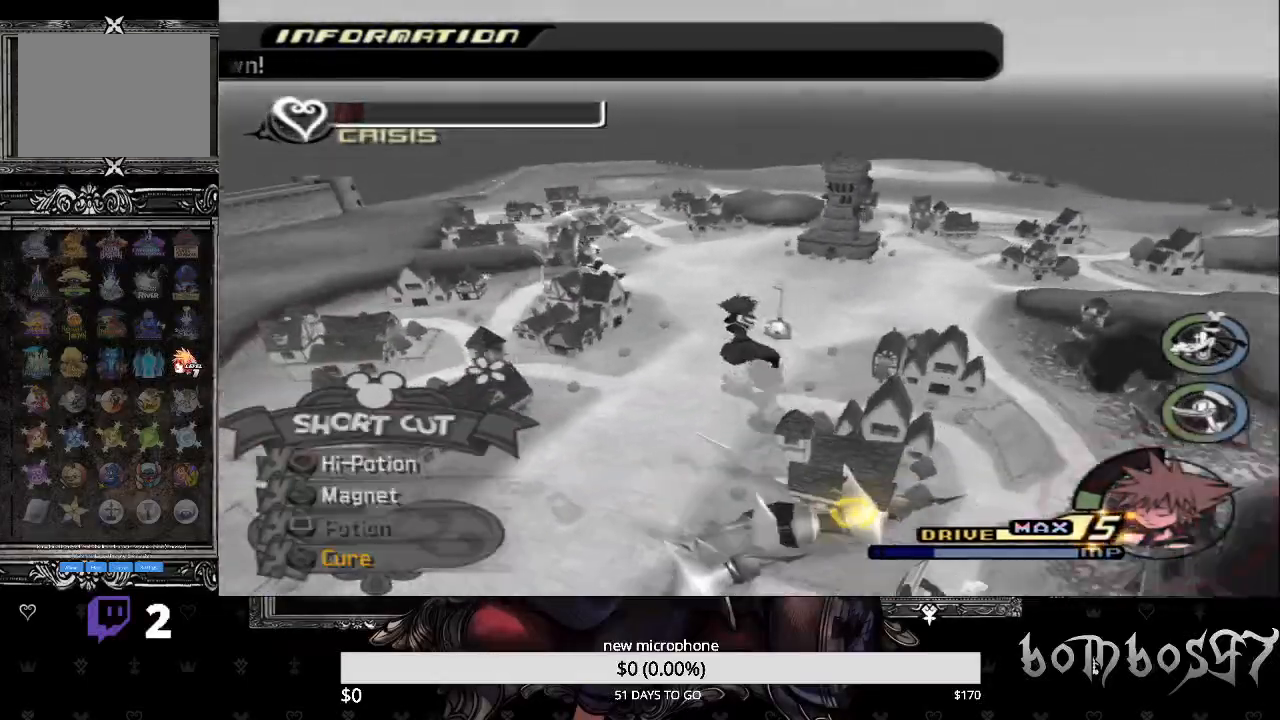
{"buttons": ["L1", "L2"], "left_stick": "up", "right_stick": "down-left", "events": [[400, "TRIANGLE", "up"], [500, "L2", "down"]]}
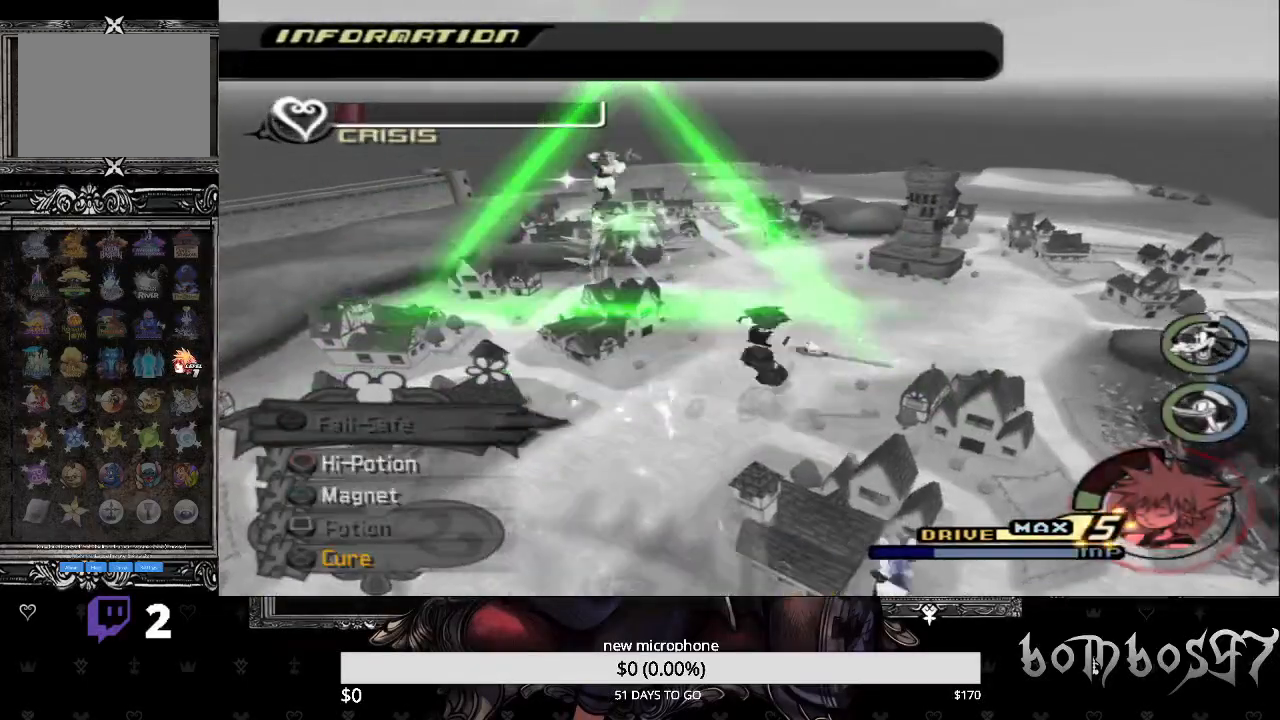
{"buttons": ["L1", "L2"], "left_stick": "up", "right_stick": "down-left", "events": [[200, "CIRCLE", "down"], [200, "L2", "up"], [300, "CIRCLE", "up"], [367, "CIRCLE", "down"], [467, "CIRCLE", "up"], [500, "L2", "down"]]}
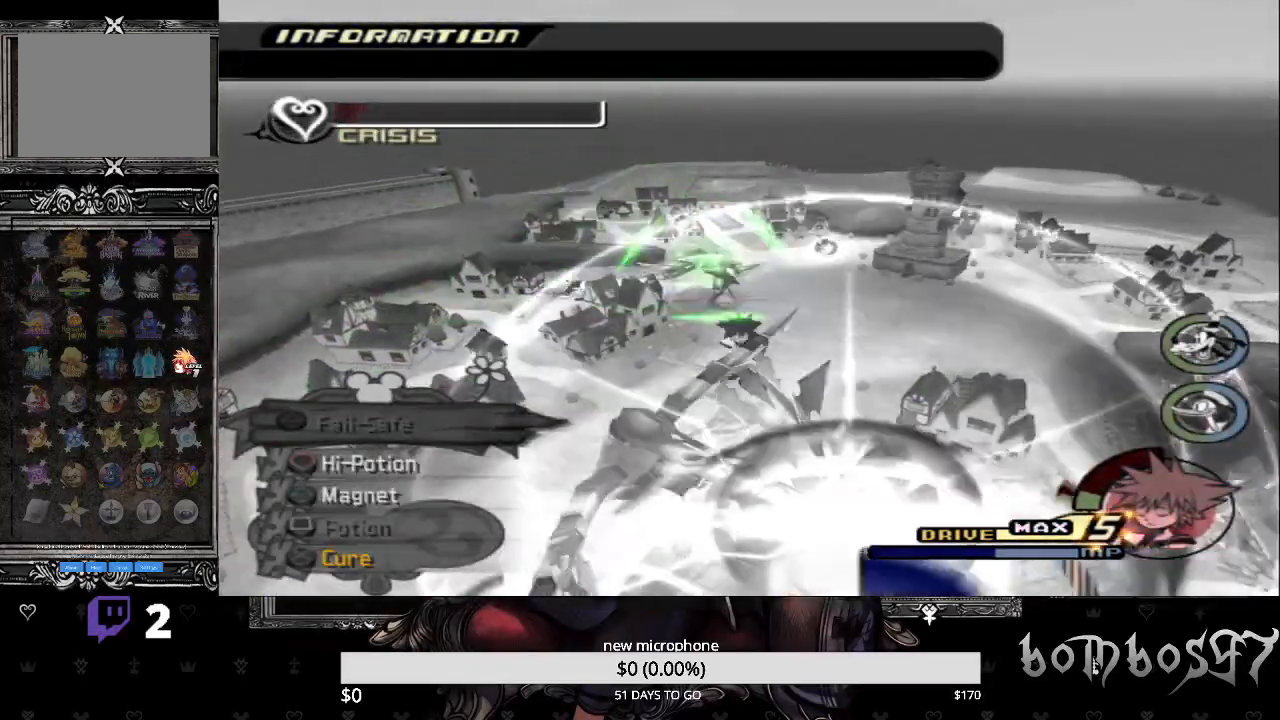
{"buttons": ["TRIANGLE"], "left_stick": "up", "right_stick": "center", "events": [[67, "CIRCLE", "down"], [133, "CIRCLE", "up"], [300, "L2", "up"], [300, "TRIANGLE", "down"], [400, "TRIANGLE", "up"], [433, "L1", "up"], [467, "right_stick", "center"], [500, "TRIANGLE", "down"]]}
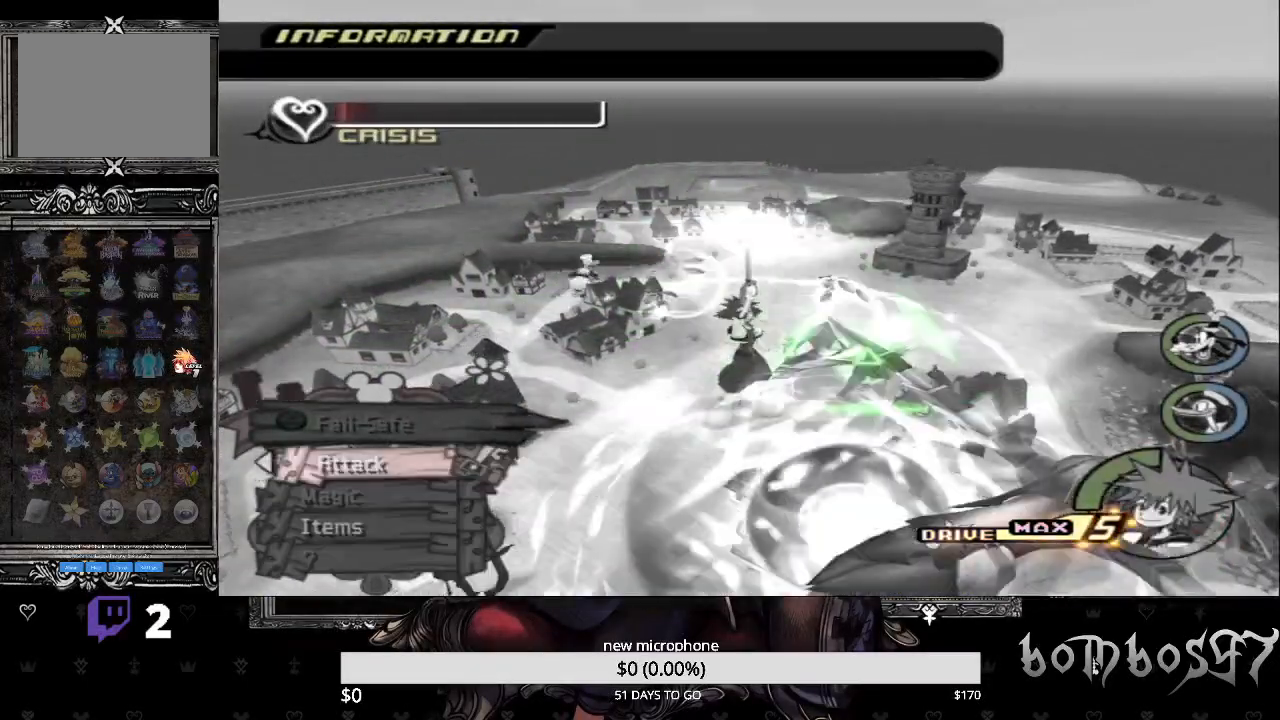
{"buttons": [], "left_stick": "down", "right_stick": "center", "events": [[100, "TRIANGLE", "up"], [167, "left_stick", "center"], [300, "CROSS", "down"], [300, "left_stick", "down"], [333, "R1", "down"], [433, "CROSS", "up"], [467, "R1", "up"]]}
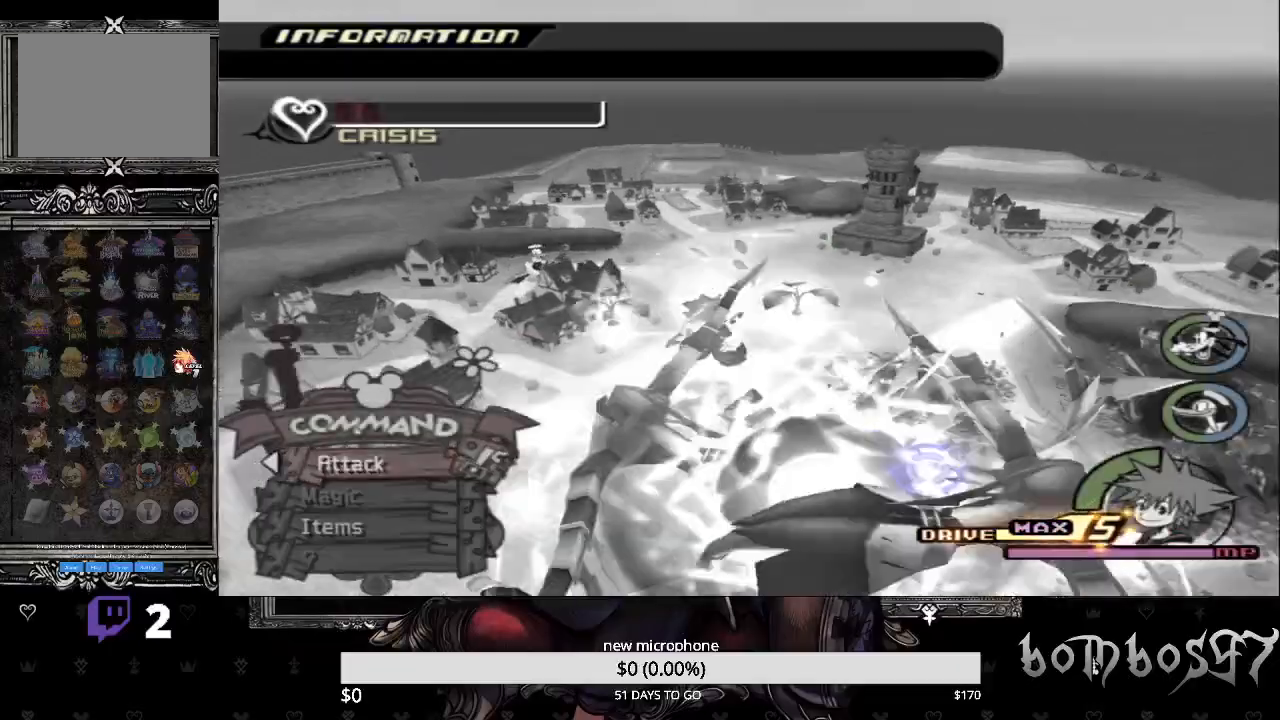
{"buttons": ["CROSS"], "left_stick": "center", "right_stick": "center", "events": [[100, "CROSS", "down"], [267, "CROSS", "up"], [300, "CROSS", "down"], [333, "left_stick", "center"], [400, "CROSS", "up"], [433, "CROSS", "down"]]}